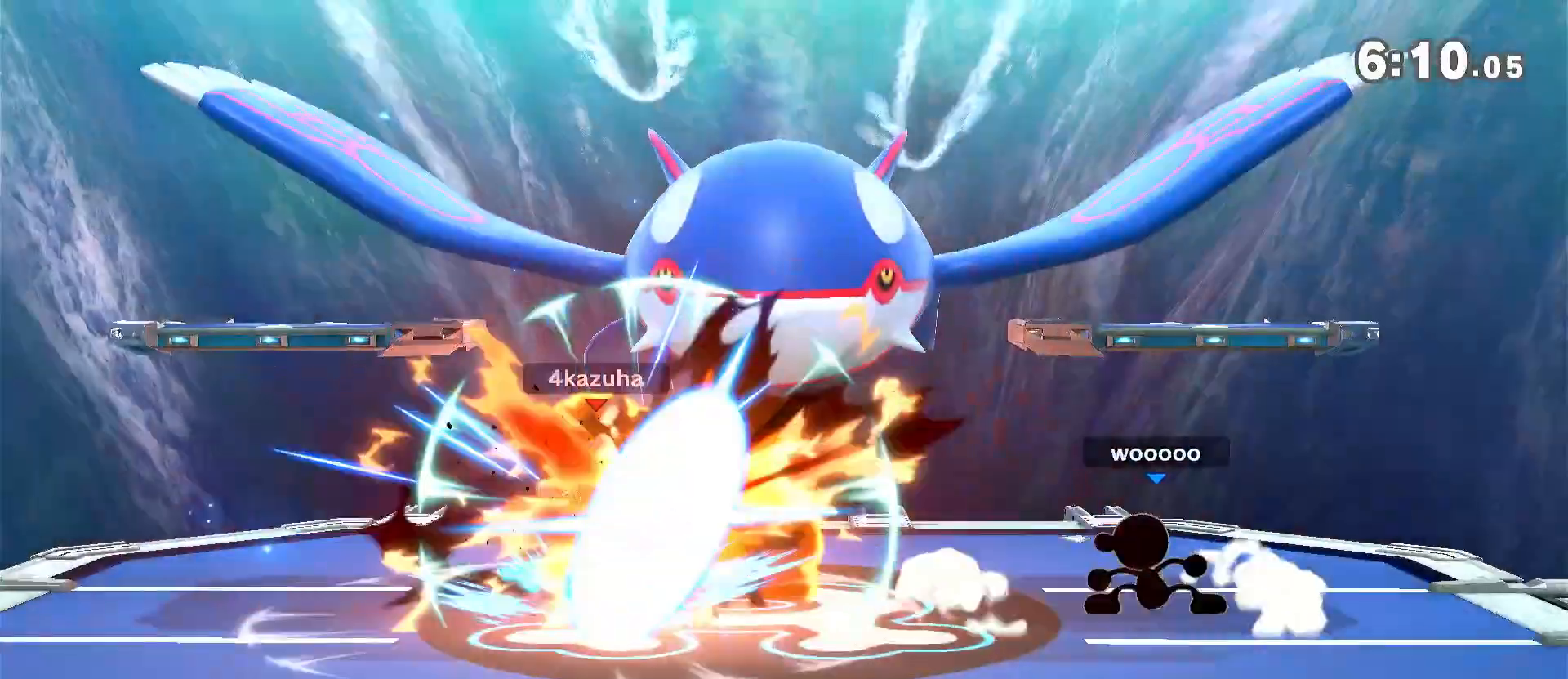
Gameplay with a controller (Nintendo layout); each line is a JSON object with the inputs held at the frame after it (dt_ms = milliseconds from this image to that frame). "events" lists button and stick changes between this image and that frame as [ms after this image, input, new state], when the widget could be followed in between. Not read: DPAD_DOWN DPAD_UP L3 R3.
{"dt_ms": 500, "buttons": [], "left_stick": "down", "right_stick": "center", "events": [[50, "left_stick", "left"], [183, "left_stick", "center"], [383, "left_stick", "right"], [483, "left_stick", "down"]]}
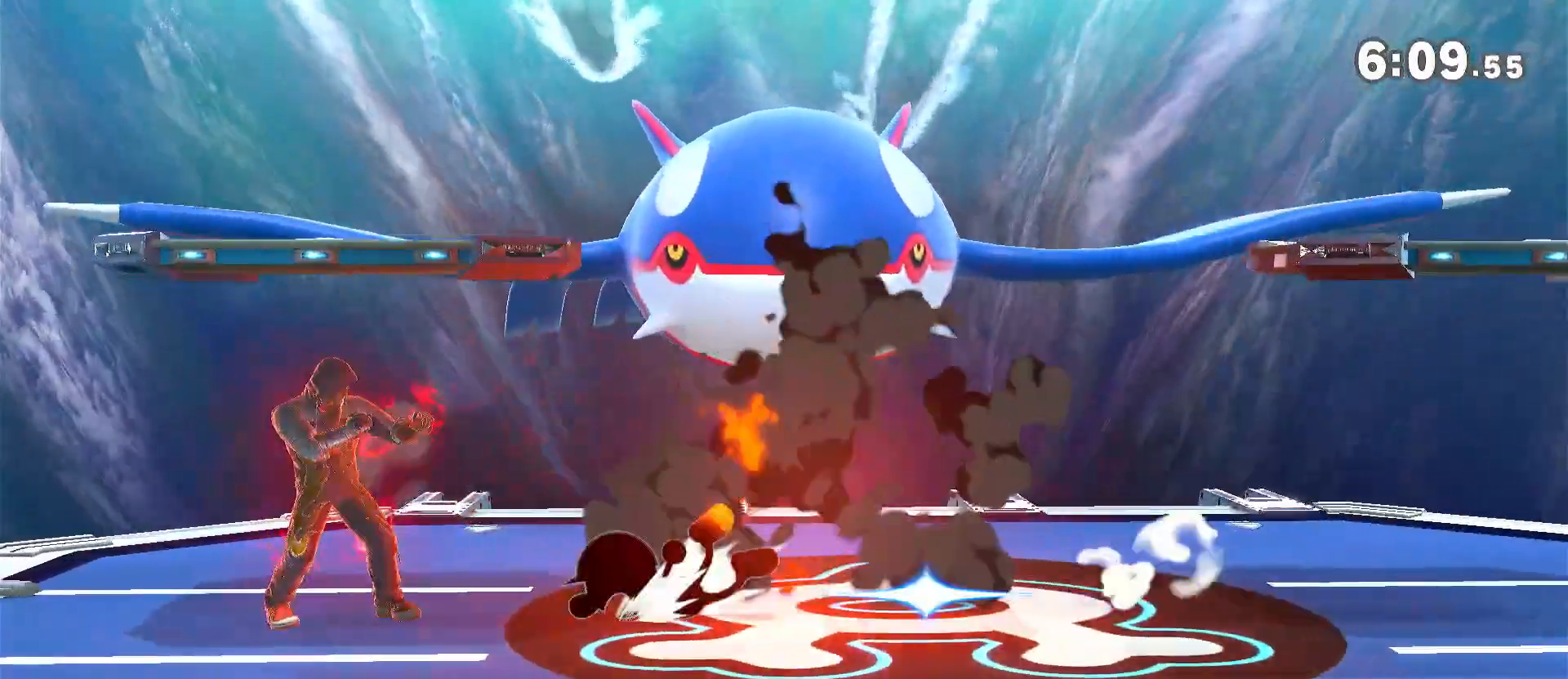
{"dt_ms": 500, "buttons": [], "left_stick": "right", "right_stick": "center", "events": [[17, "A", "down"], [17, "left_stick", "down-right"], [50, "A", "up"], [150, "left_stick", "center"], [483, "left_stick", "right"]]}
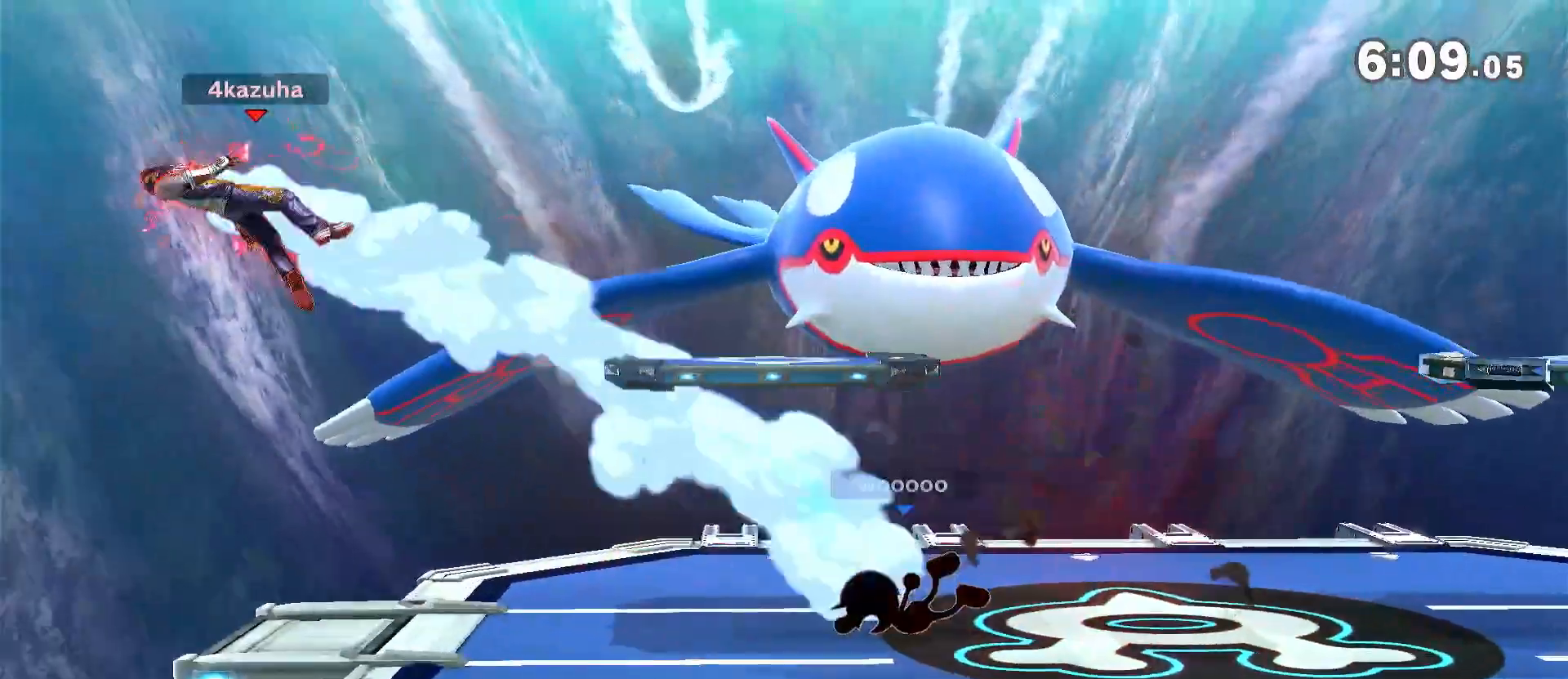
{"dt_ms": 1000, "buttons": [], "left_stick": "right", "right_stick": "center"}
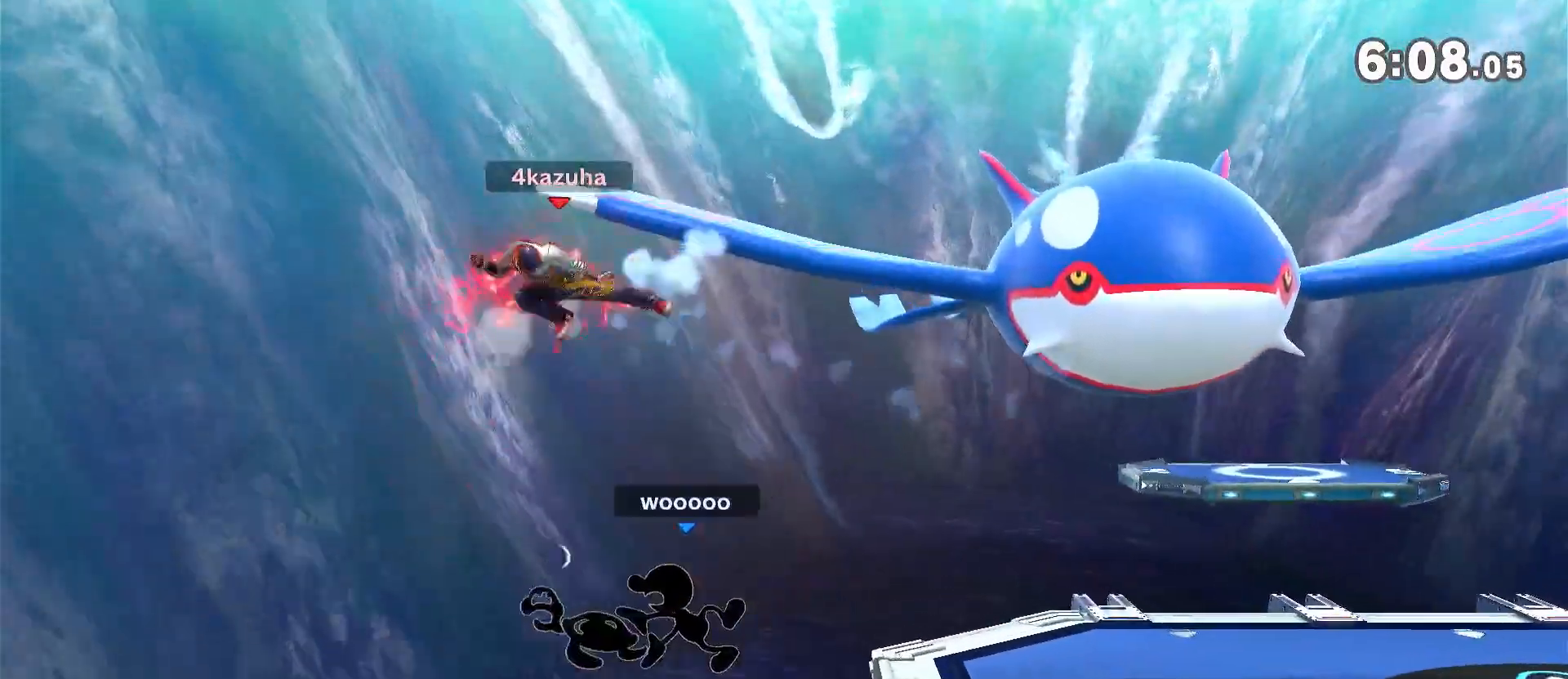
{"dt_ms": 500, "buttons": ["R1"], "left_stick": "center", "right_stick": "center", "events": [[117, "left_stick", "center"], [417, "R1", "down"]]}
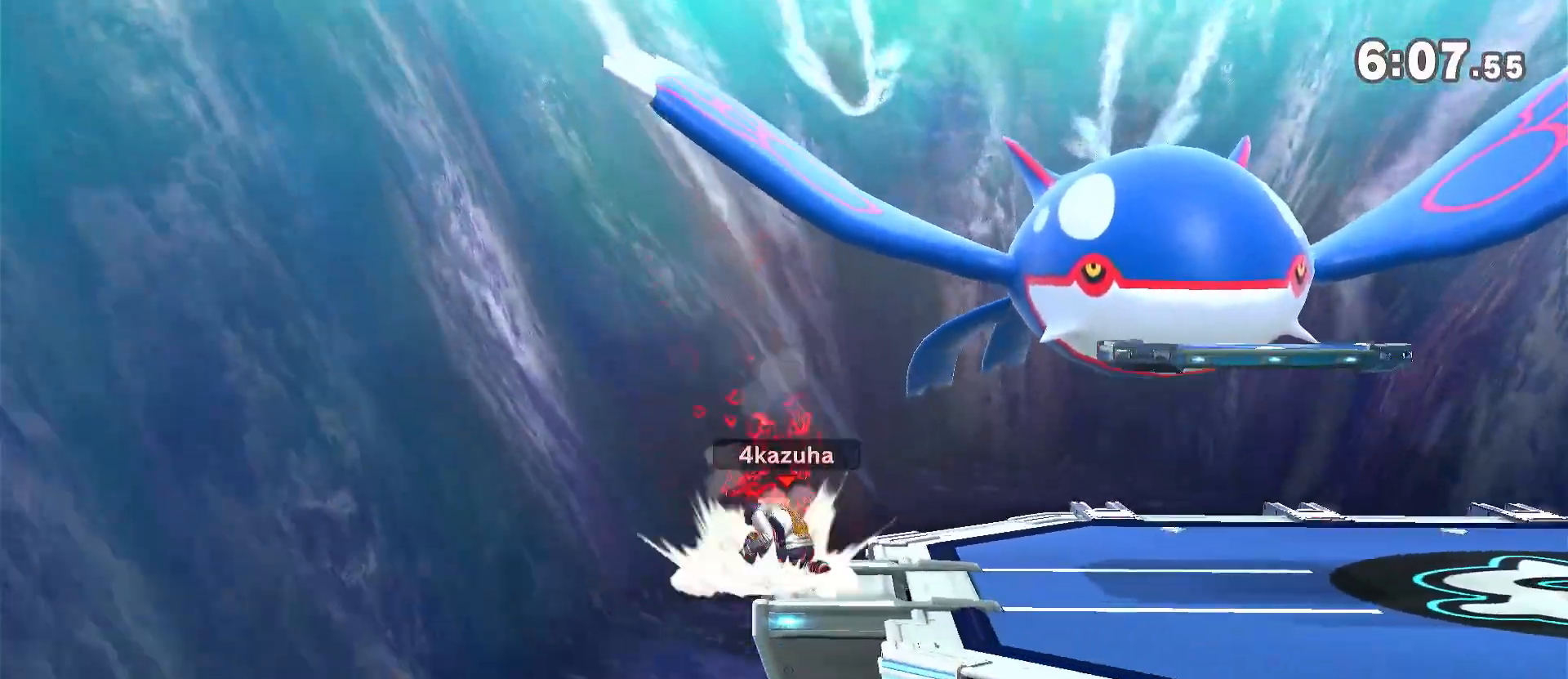
{"dt_ms": 500, "buttons": [], "left_stick": "center", "right_stick": "center", "events": [[117, "R1", "up"], [250, "R1", "down"], [450, "R1", "up"]]}
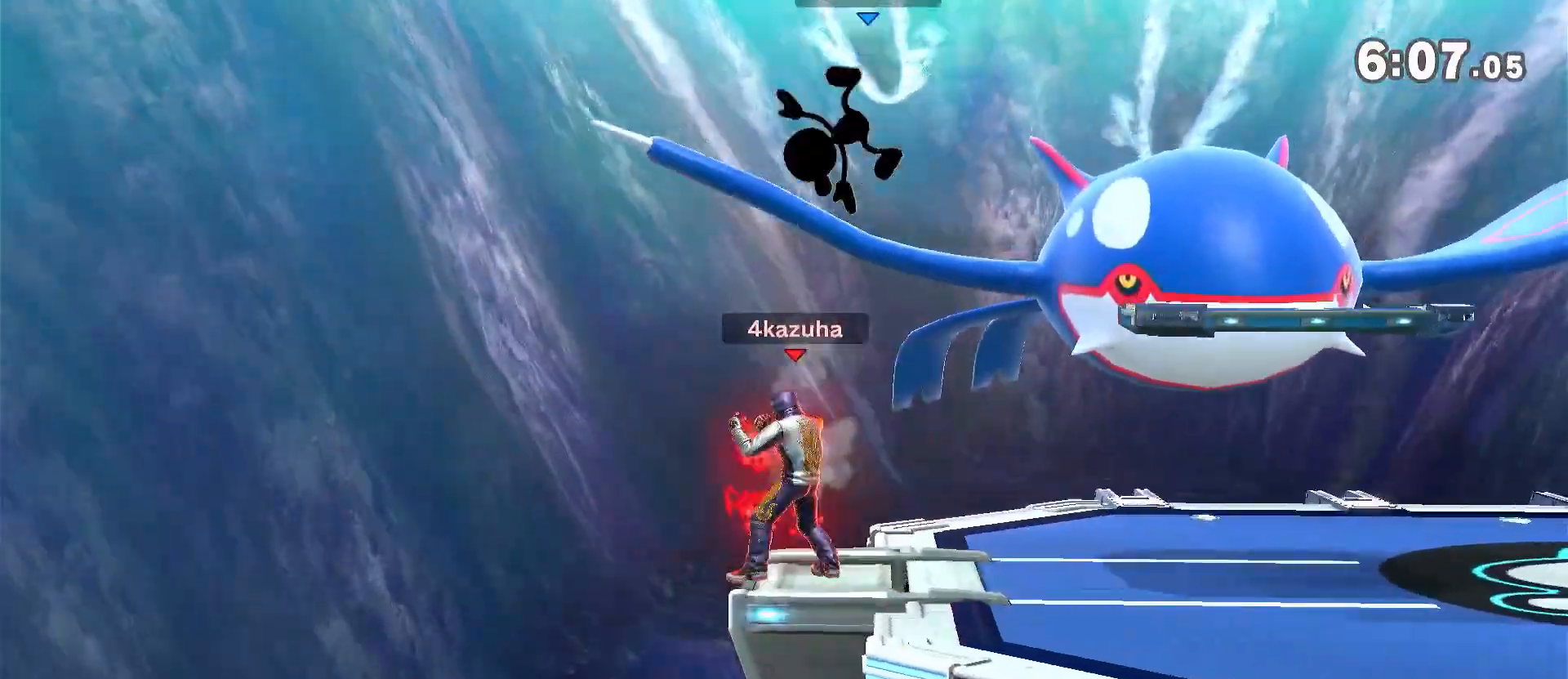
{"dt_ms": 500, "buttons": ["R1"], "left_stick": "up-right", "right_stick": "center", "events": [[50, "left_stick", "right"], [83, "Y", "down"], [217, "Y", "up"], [250, "left_stick", "up"], [283, "A", "down"], [283, "Y", "down"], [317, "Y", "up"], [317, "Z", "down"], [350, "A", "up"], [383, "Z", "up"], [383, "left_stick", "up-right"], [483, "R1", "down"]]}
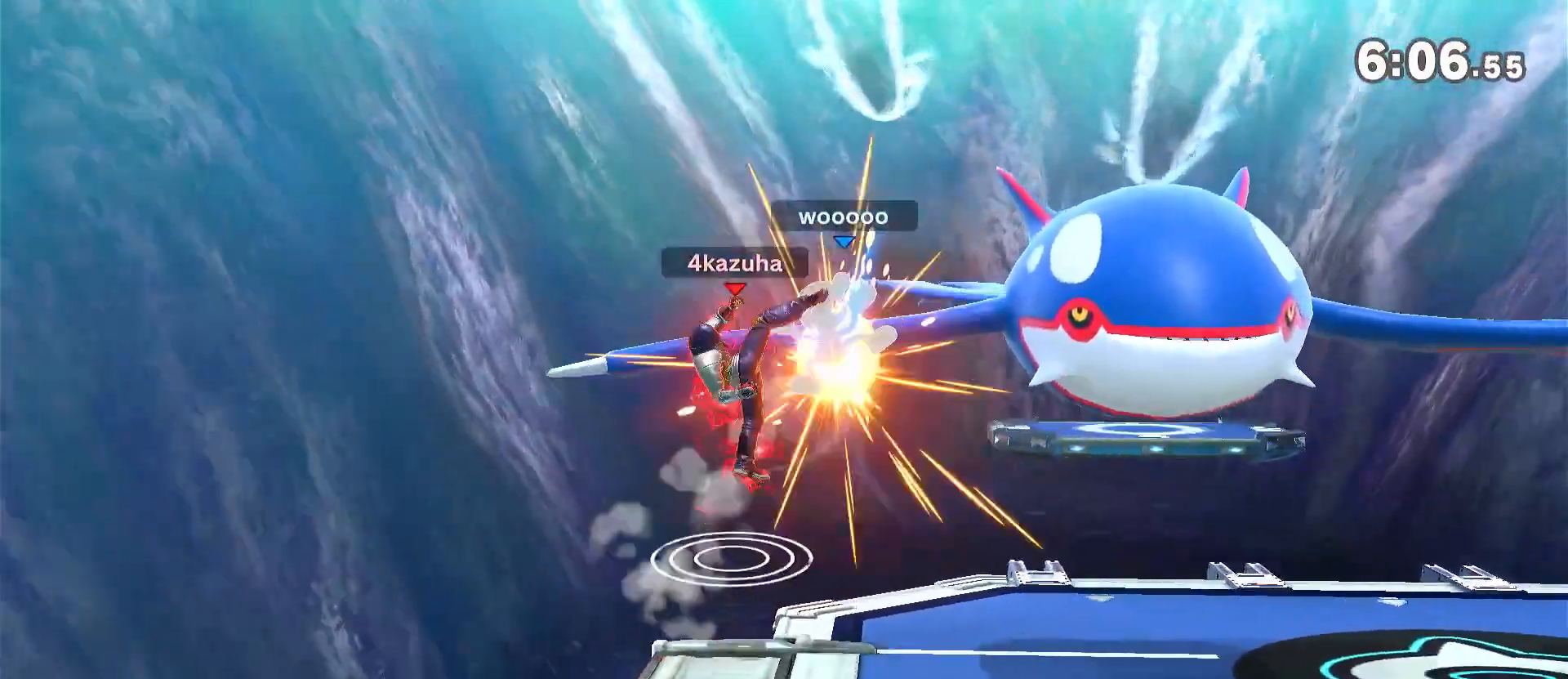
{"dt_ms": 500, "buttons": [], "left_stick": "center", "right_stick": "center", "events": [[83, "R1", "up"], [217, "left_stick", "down"], [317, "left_stick", "center"]]}
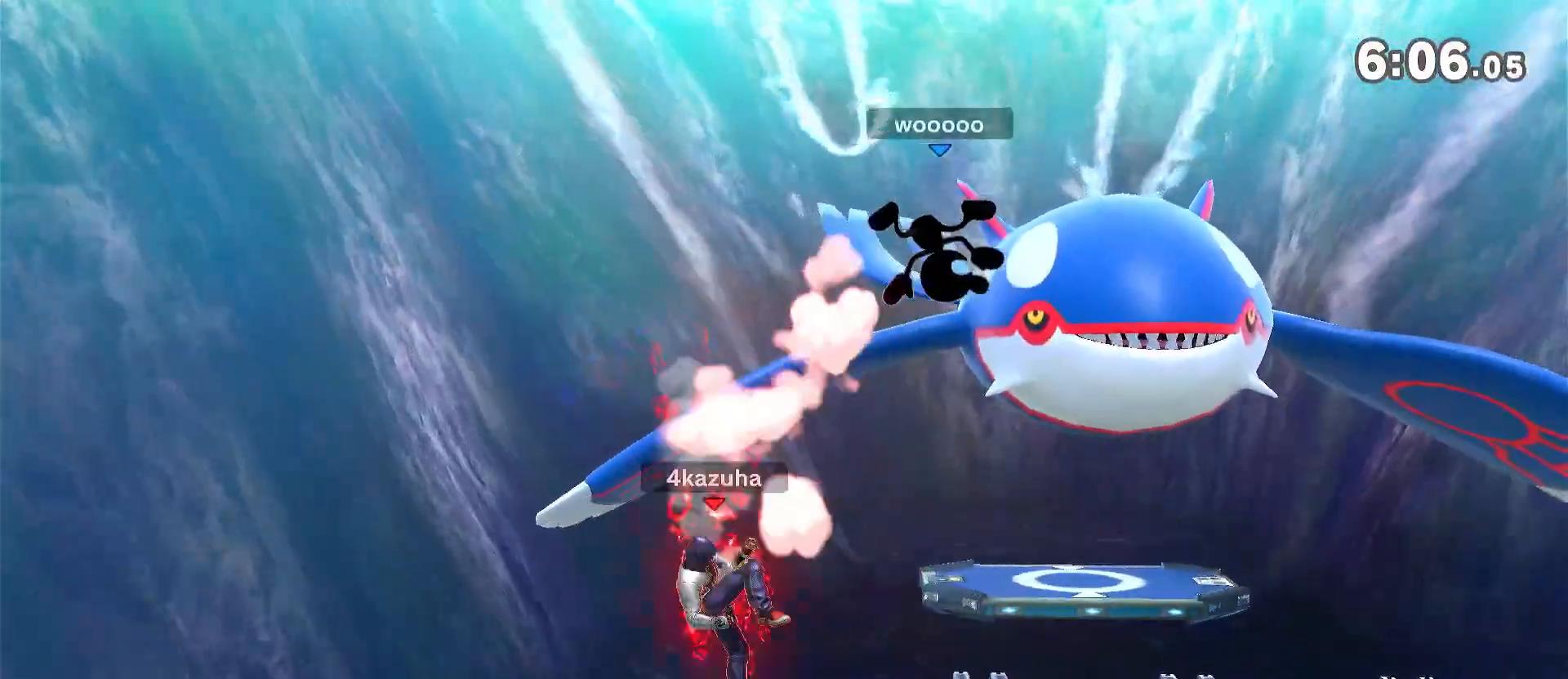
{"dt_ms": 1000, "buttons": [], "left_stick": "center", "right_stick": "center"}
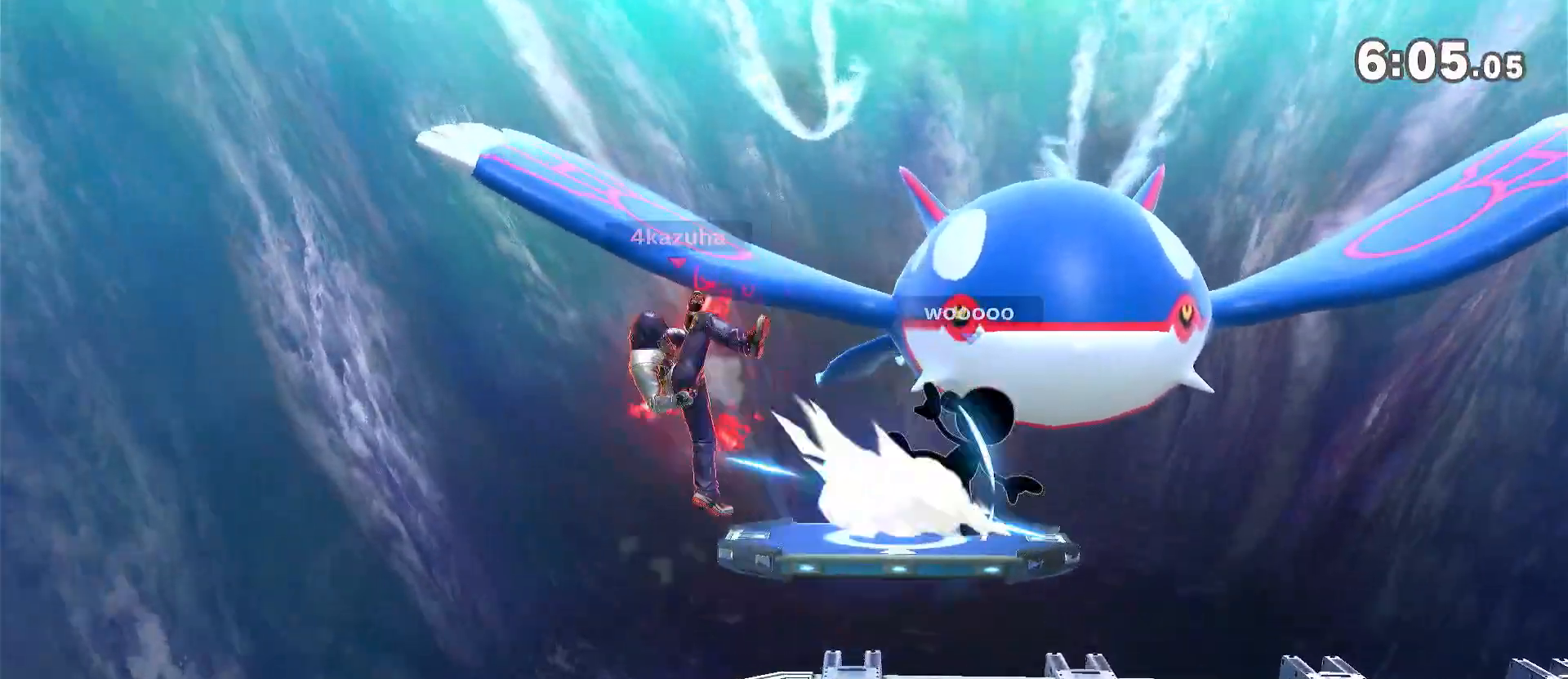
{"dt_ms": 500, "buttons": ["R1"], "left_stick": "center", "right_stick": "center", "events": [[150, "left_stick", "right"], [283, "left_stick", "down"], [383, "left_stick", "center"], [417, "R1", "down"]]}
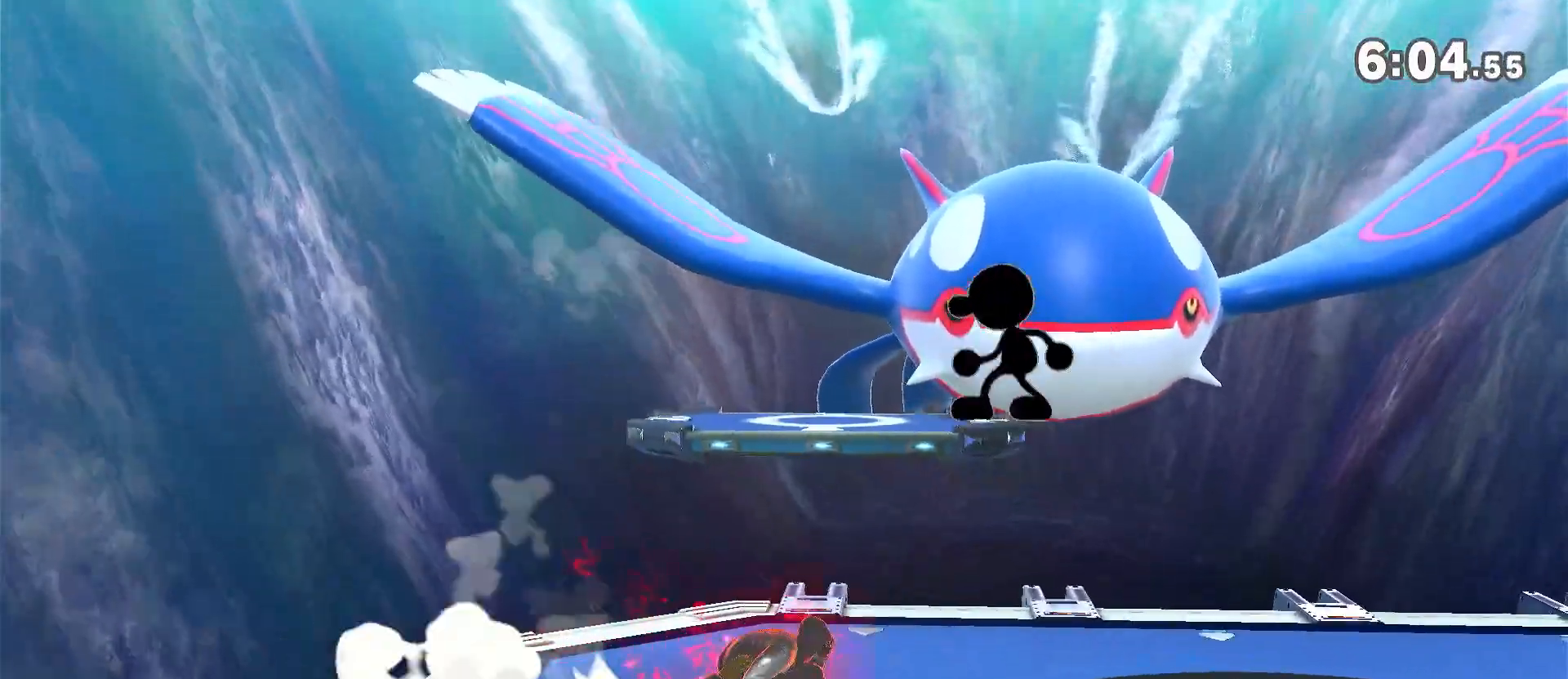
{"dt_ms": 500, "buttons": ["A"], "left_stick": "right", "right_stick": "center", "events": [[50, "R1", "up"], [183, "left_stick", "right"], [250, "left_stick", "down"], [317, "A", "down"], [317, "left_stick", "right"]]}
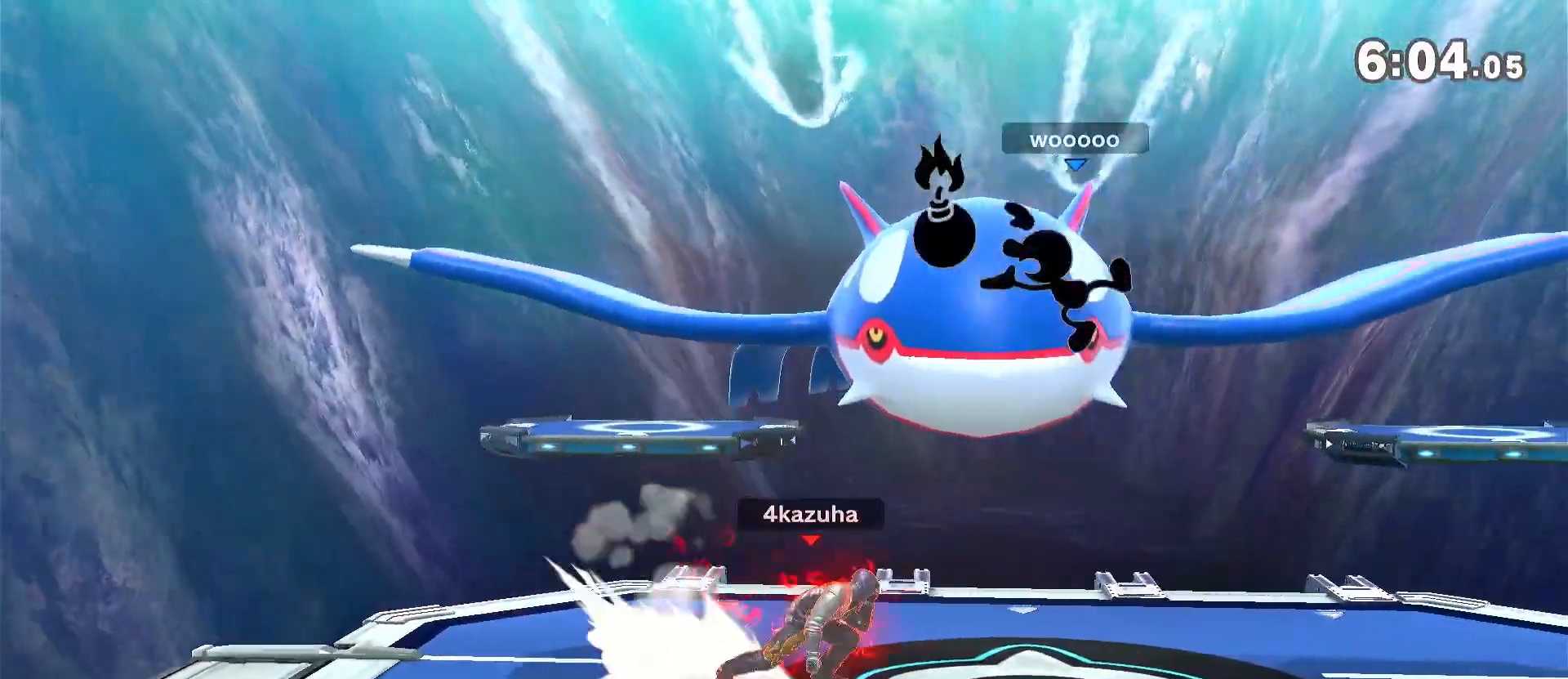
{"dt_ms": 500, "buttons": ["A"], "left_stick": "left", "right_stick": "center", "events": [[483, "left_stick", "left"]]}
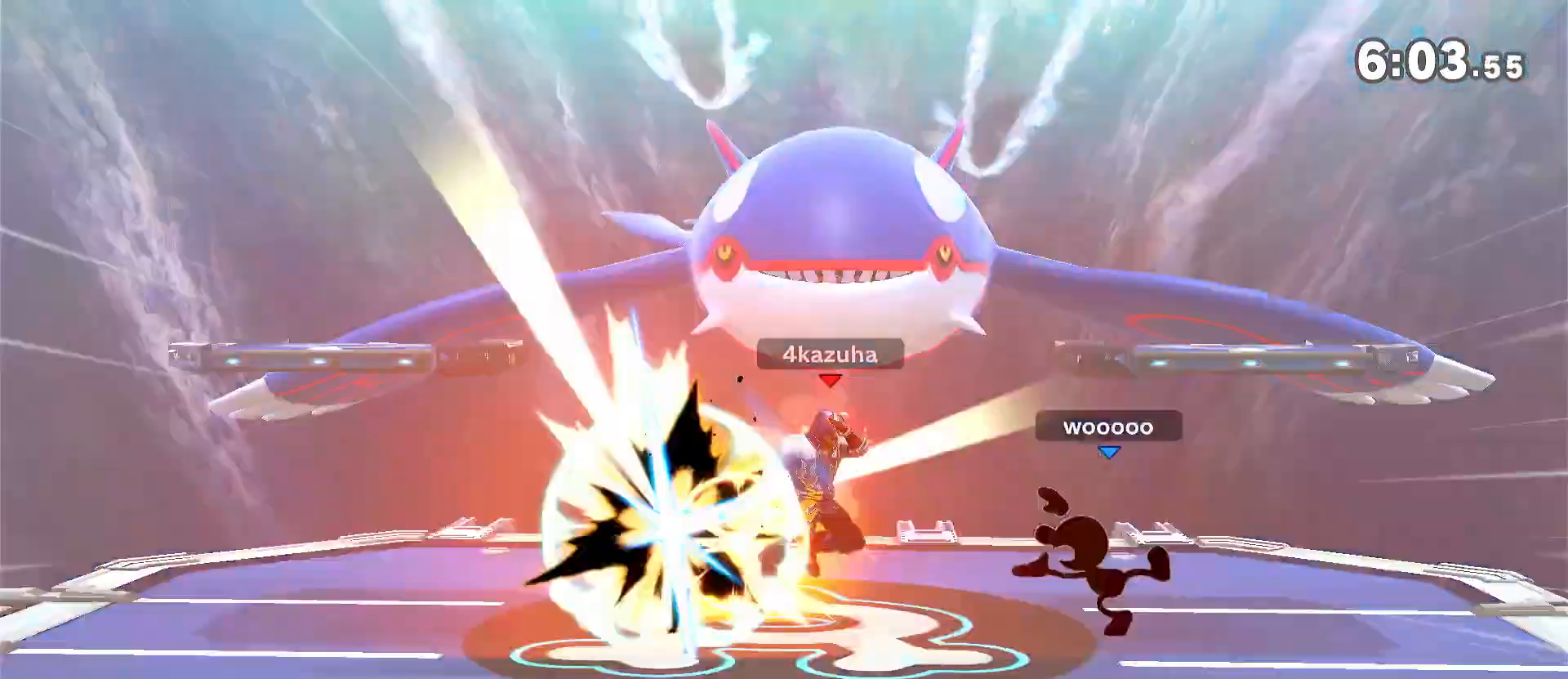
{"dt_ms": 500, "buttons": [], "left_stick": "left", "right_stick": "center", "events": [[17, "A", "up"], [150, "R1", "down"], [417, "R1", "up"]]}
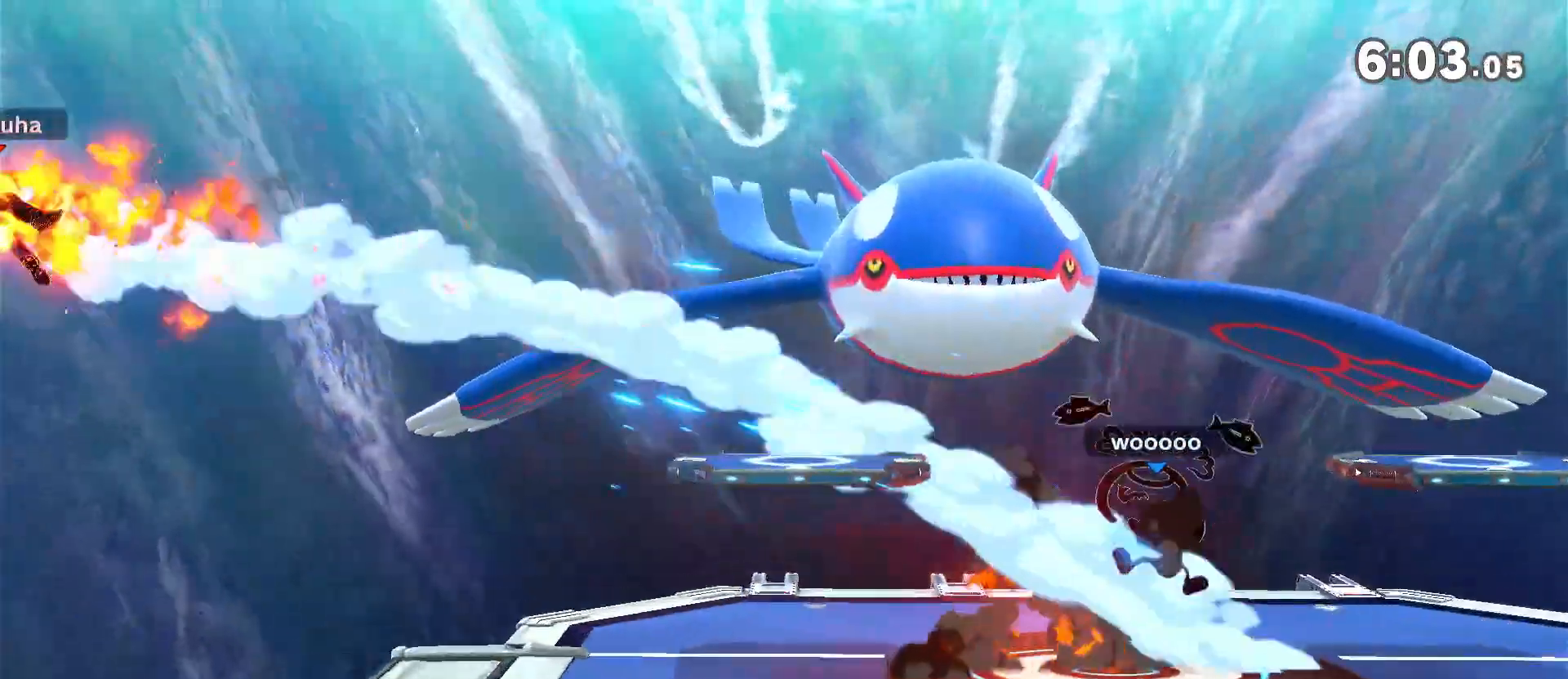
{"dt_ms": 500, "buttons": [], "left_stick": "right", "right_stick": "center", "events": [[17, "left_stick", "right"]]}
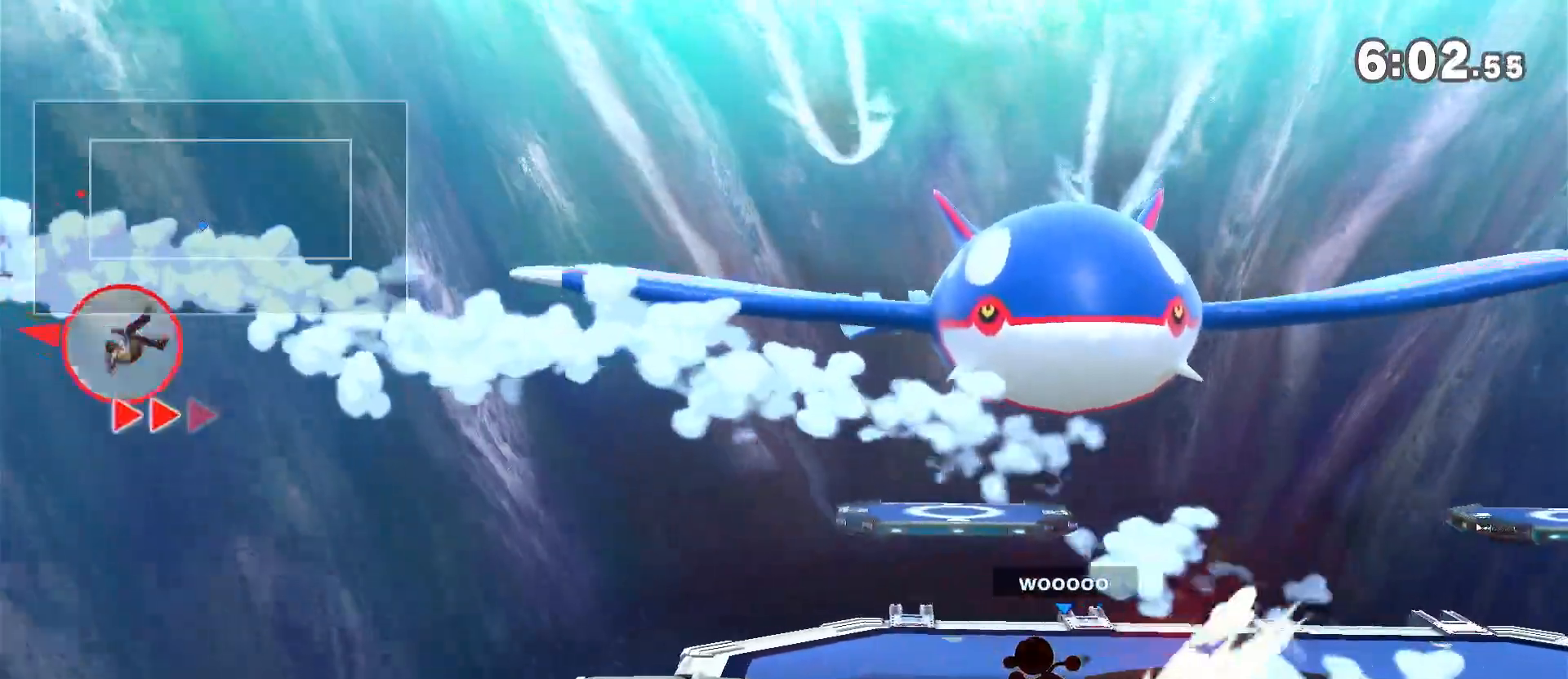
{"dt_ms": 500, "buttons": [], "left_stick": "right", "right_stick": "center", "events": [[83, "B", "down"], [150, "B", "up"]]}
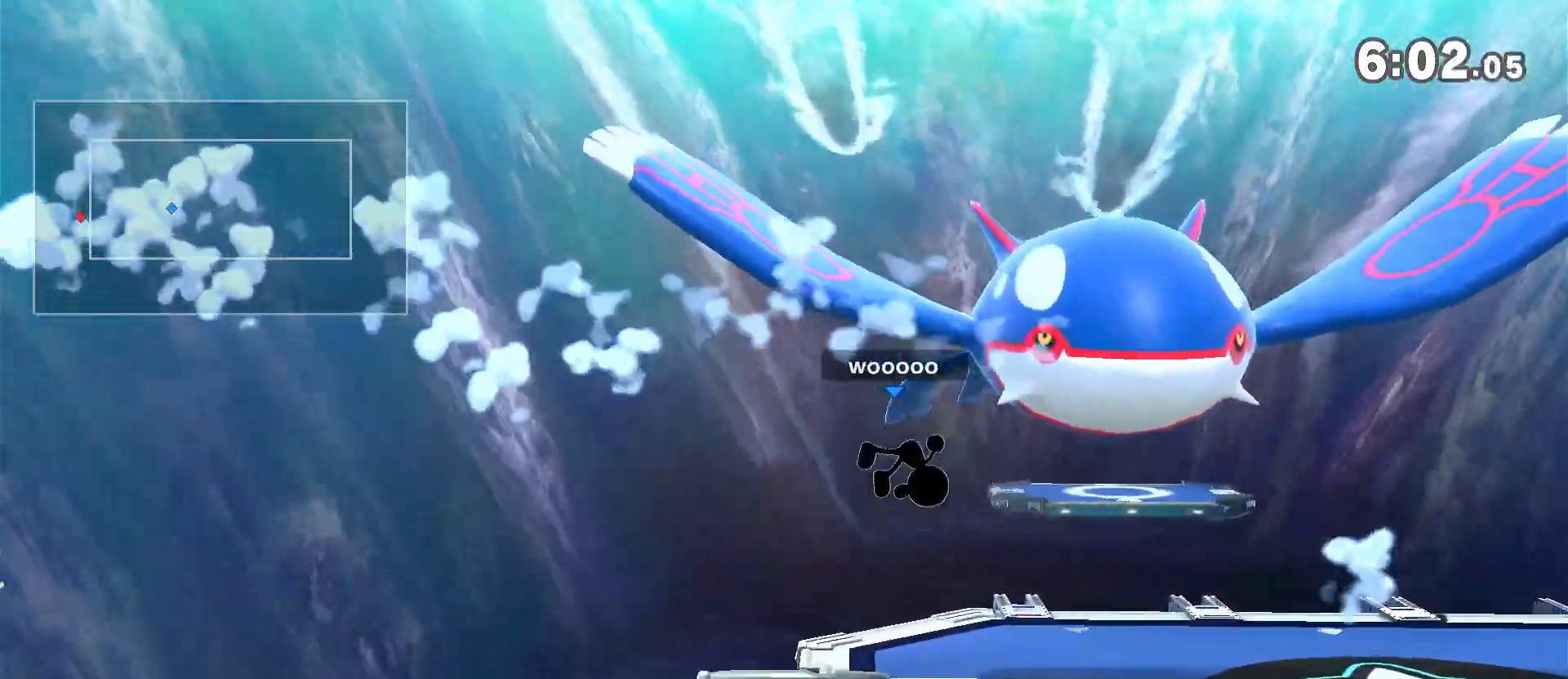
{"dt_ms": 500, "buttons": [], "left_stick": "up-right", "right_stick": "center", "events": [[250, "left_stick", "up"], [283, "B", "down"], [350, "B", "up"], [417, "B", "down"], [417, "left_stick", "up-right"], [483, "B", "up"]]}
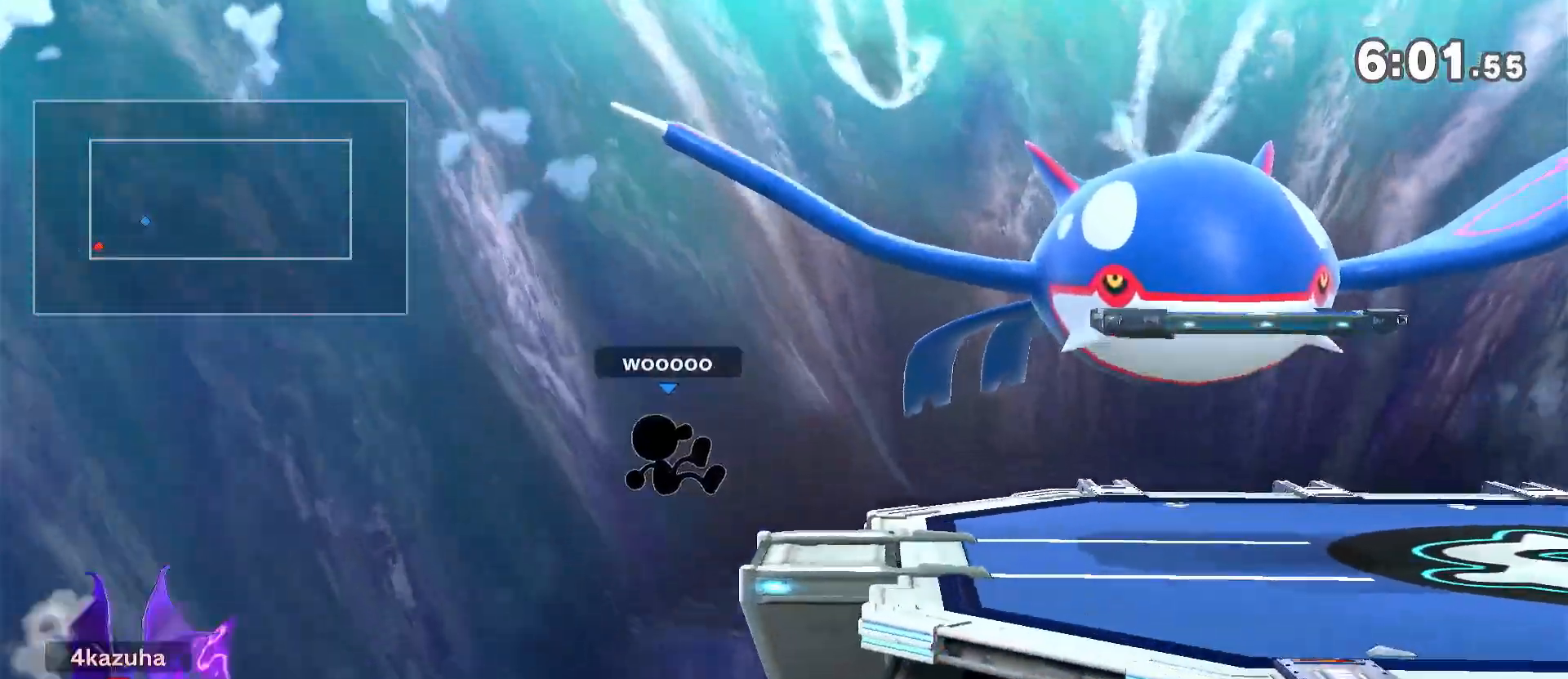
{"dt_ms": 500, "buttons": ["B"], "left_stick": "right", "right_stick": "center", "events": [[17, "left_stick", "right"], [50, "B", "down"], [117, "B", "up"], [183, "B", "down"]]}
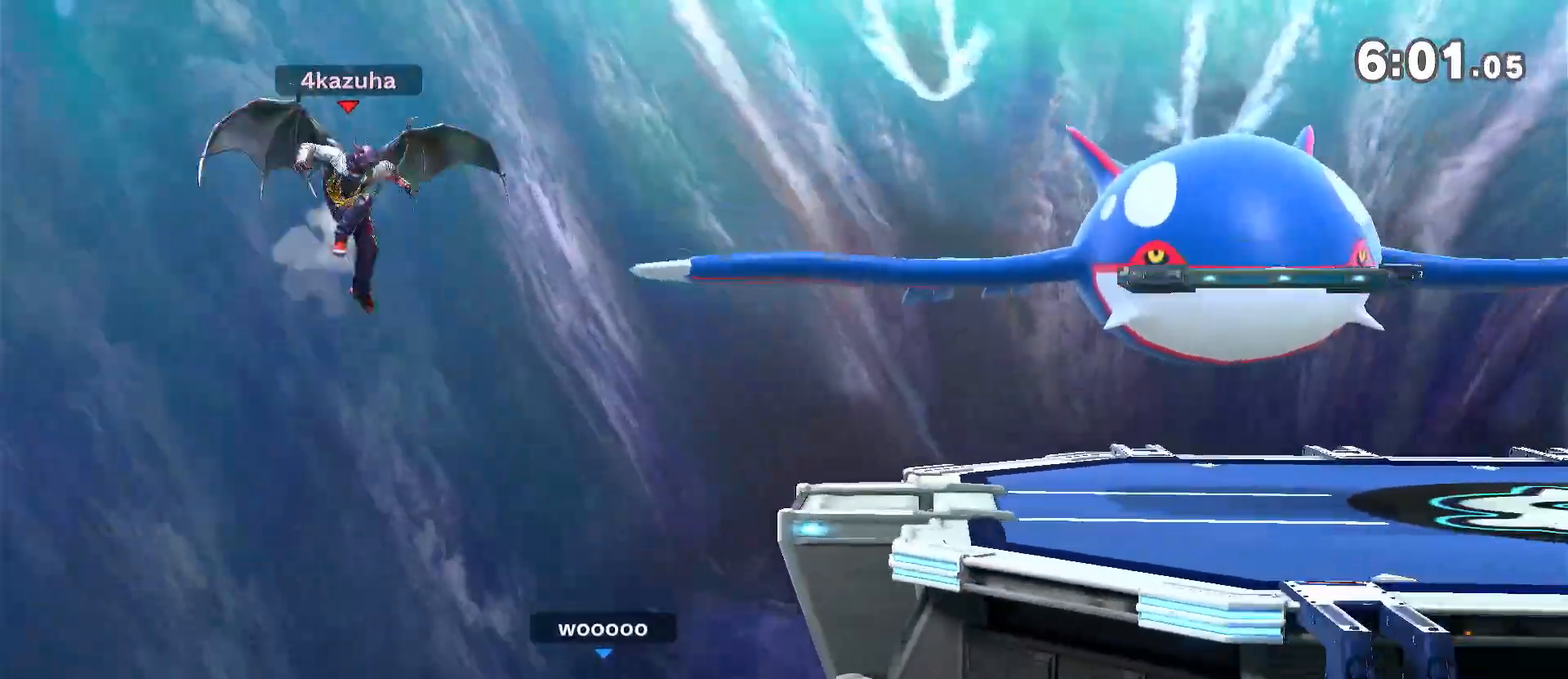
{"dt_ms": 500, "buttons": [], "left_stick": "right", "right_stick": "center", "events": [[117, "B", "up"], [350, "A", "down"], [350, "Y", "down"], [383, "Y", "up"], [417, "A", "up"]]}
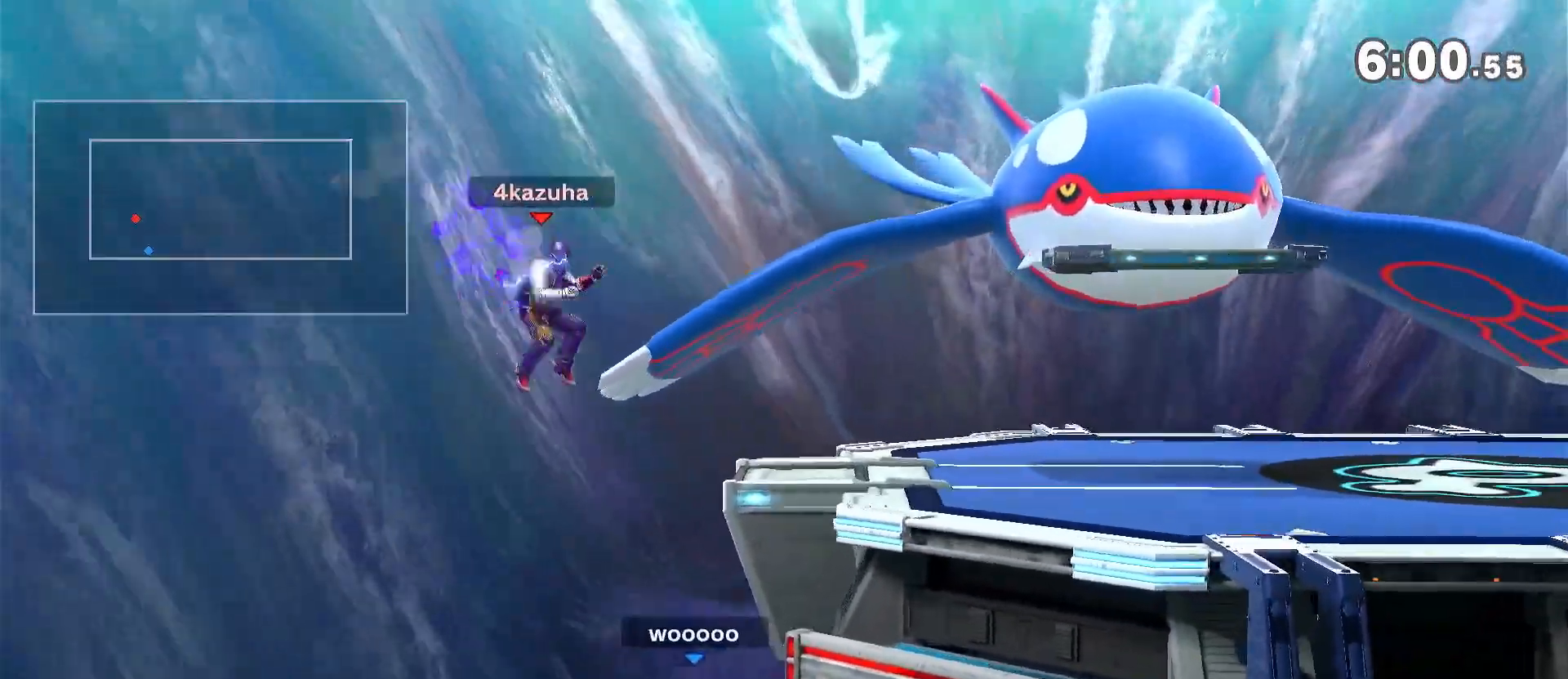
{"dt_ms": 500, "buttons": [], "left_stick": "right", "right_stick": "center", "events": []}
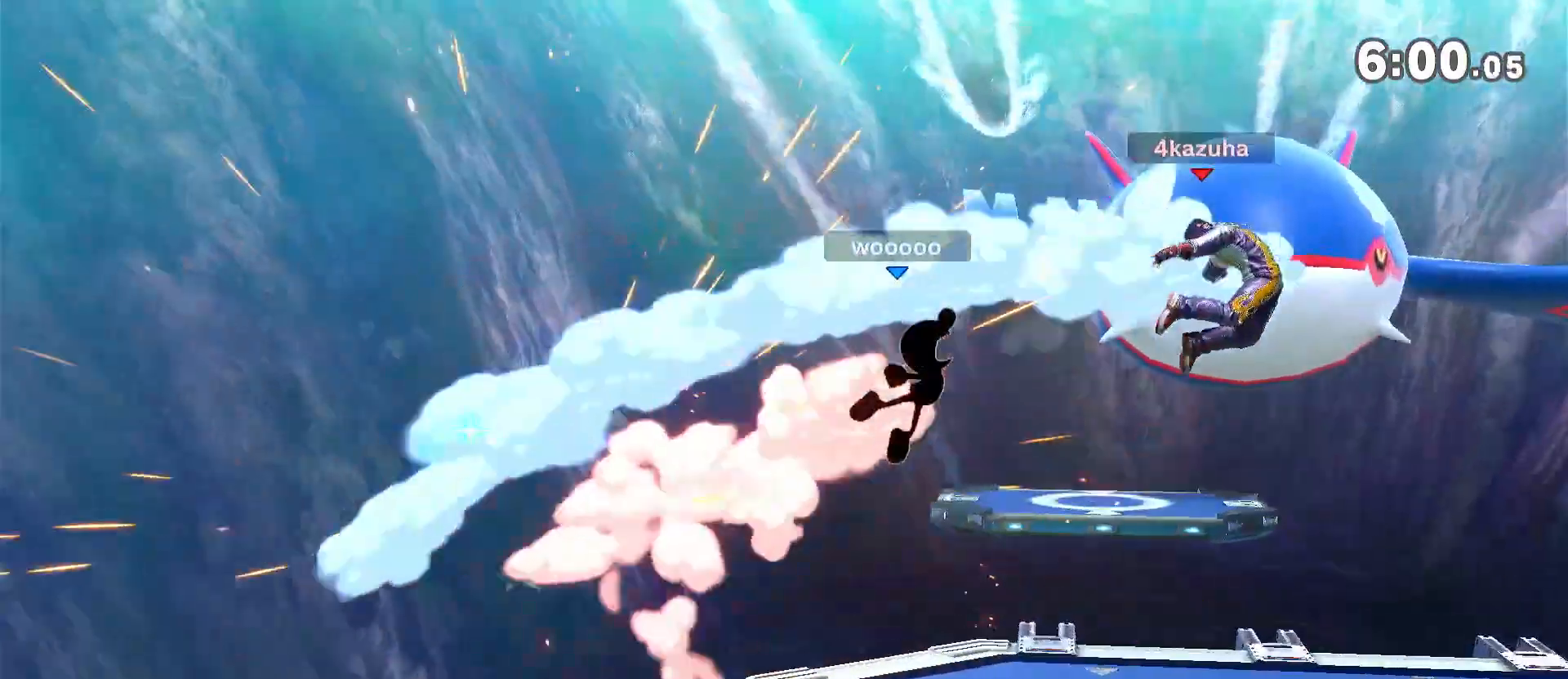
{"dt_ms": 500, "buttons": [], "left_stick": "down", "right_stick": "center", "events": [[183, "left_stick", "center"], [350, "A", "down"], [383, "A", "up"], [417, "left_stick", "down"]]}
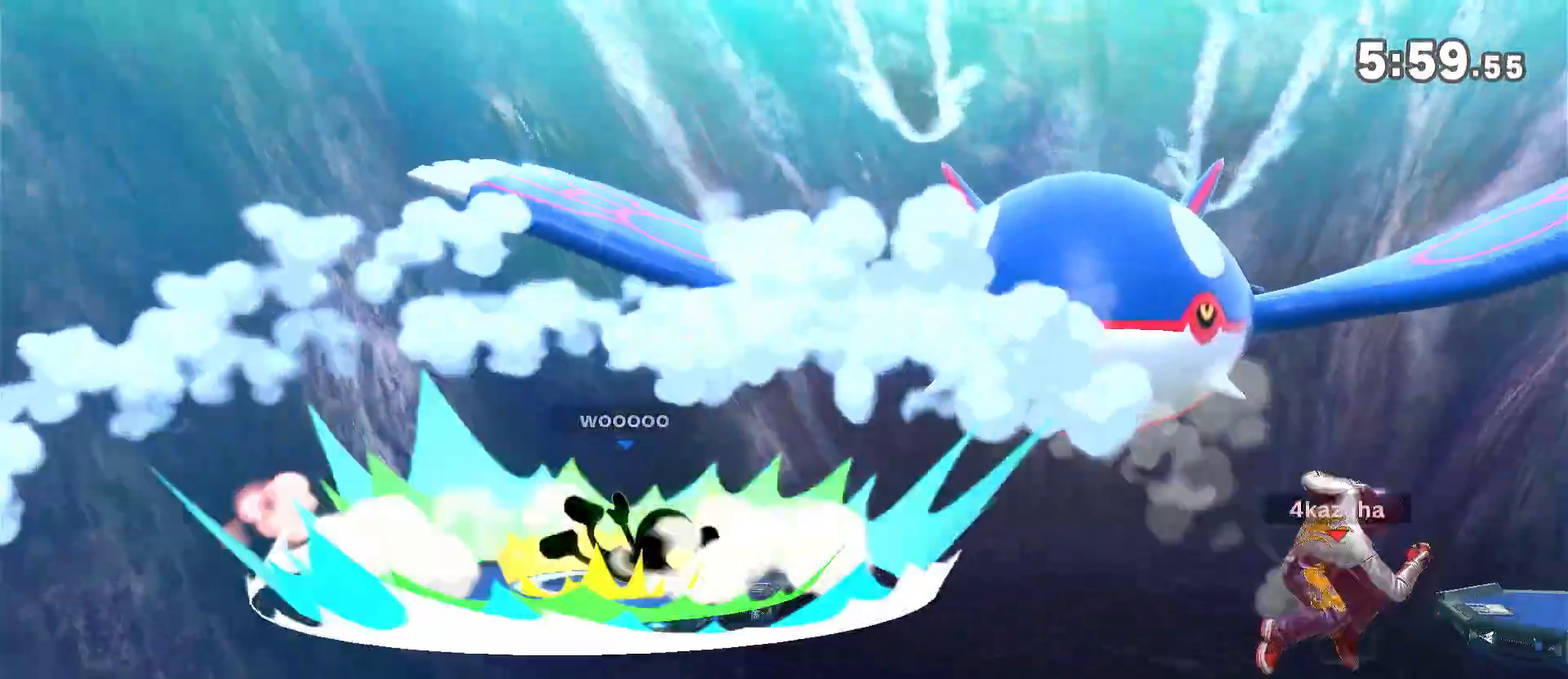
{"dt_ms": 500, "buttons": [], "left_stick": "left", "right_stick": "center", "events": [[50, "left_stick", "center"], [217, "left_stick", "left"], [250, "right_stick", "down"], [317, "right_stick", "center"], [350, "left_stick", "center"], [417, "left_stick", "left"]]}
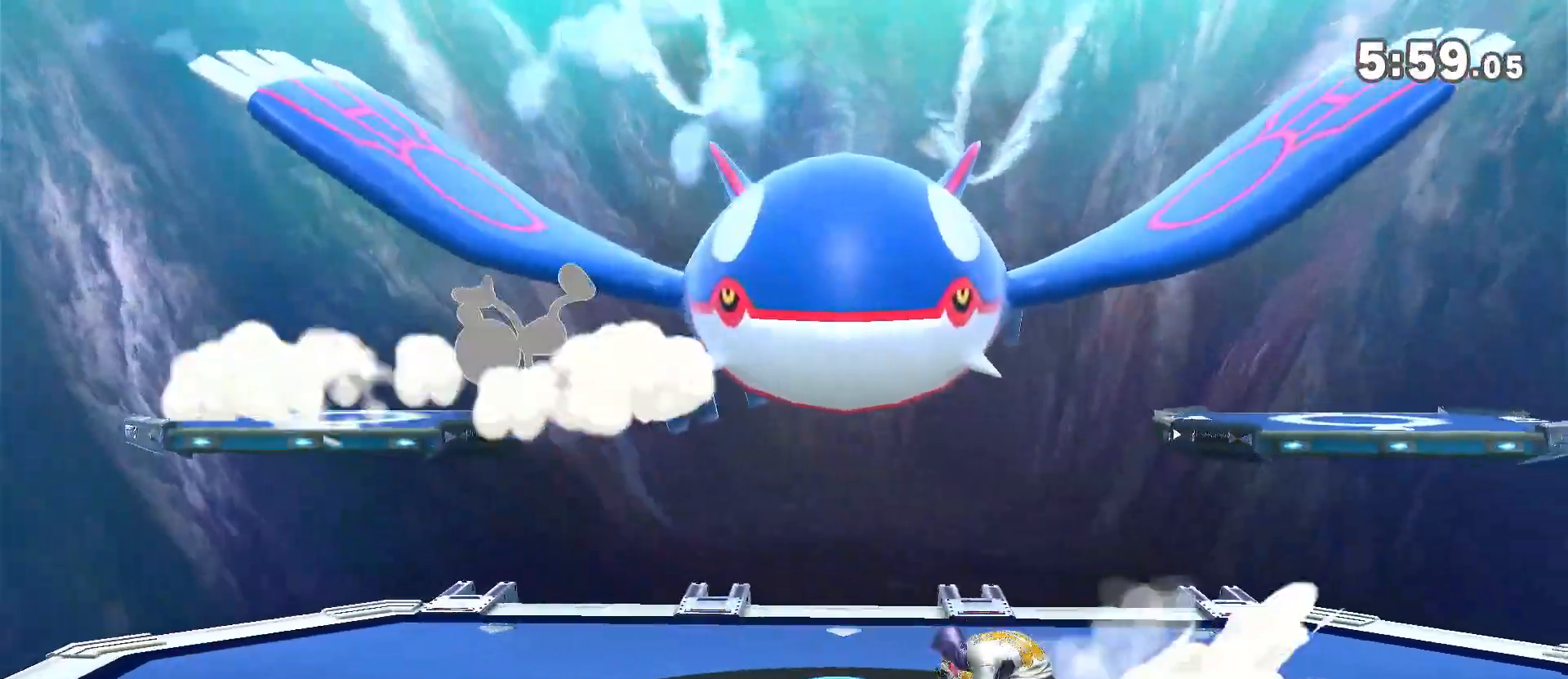
{"dt_ms": 1000, "buttons": [], "left_stick": "down", "right_stick": "center"}
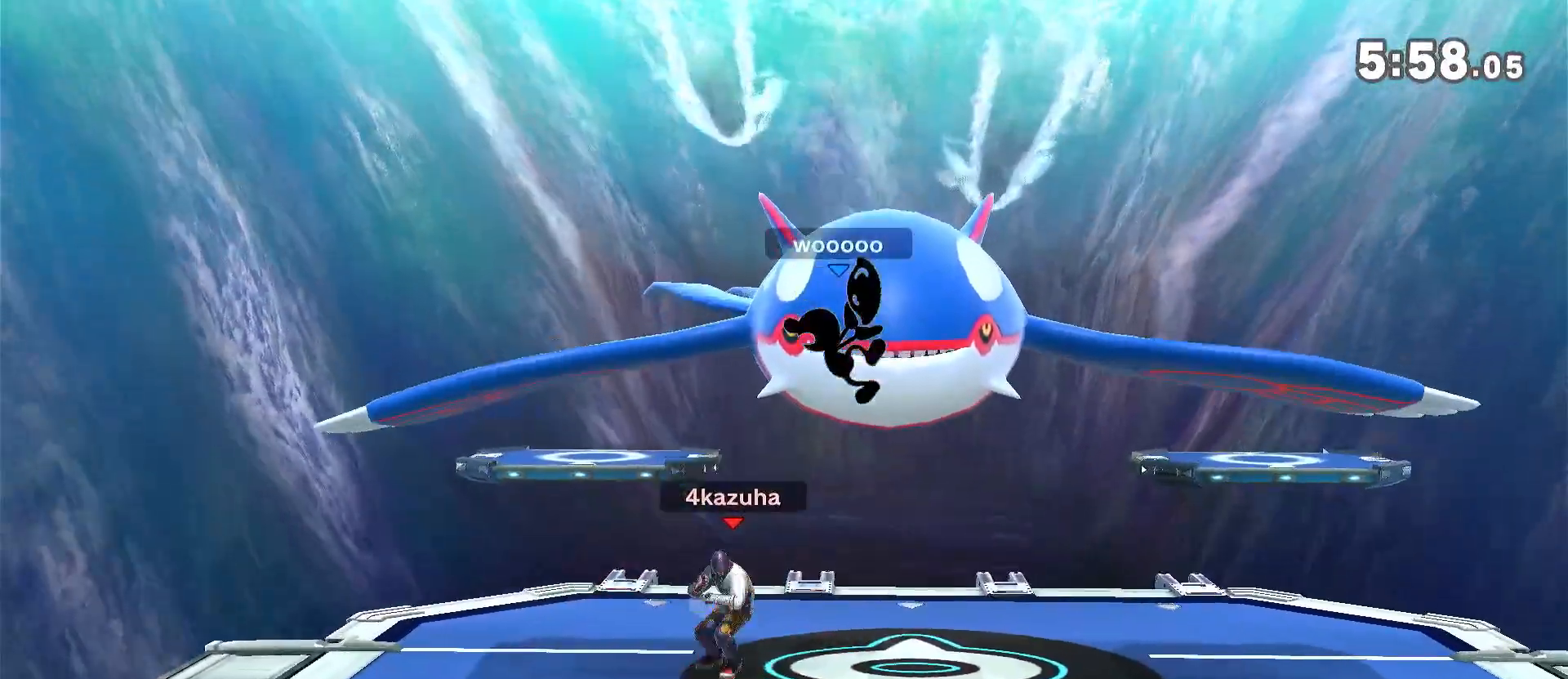
{"dt_ms": 1000, "buttons": [], "left_stick": "center", "right_stick": "center", "events": [[50, "left_stick", "center"], [417, "Z", "down"], [417, "left_stick", "left"], [483, "A", "down"], [483, "left_stick", "center"], [517, "A", "up"], [517, "Z", "up"], [617, "A", "down"], [683, "A", "up"], [983, "A", "down"], [1000, "A", "up"]]}
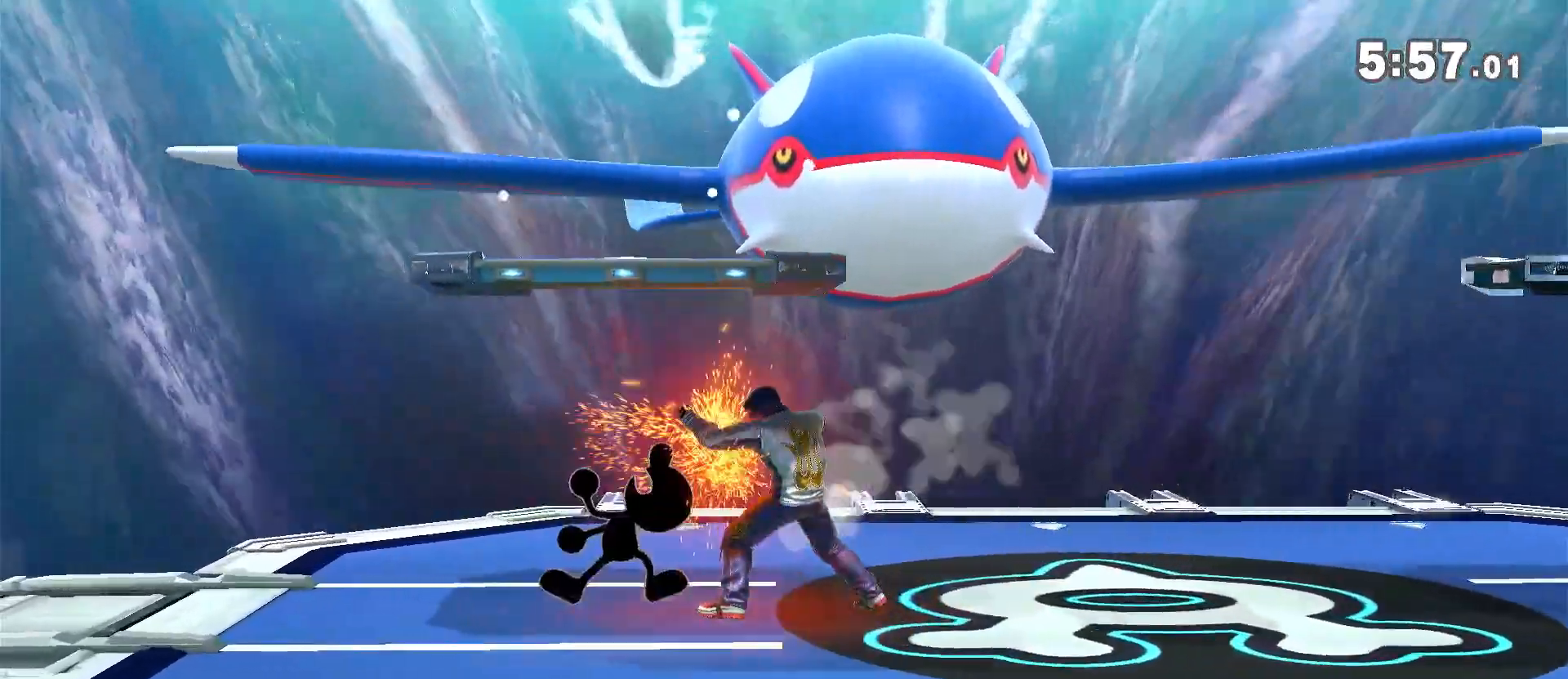
{"dt_ms": 1000, "buttons": [], "left_stick": "center", "right_stick": "center", "events": [[283, "left_stick", "left"], [350, "left_stick", "down"], [400, "A", "down"], [483, "A", "up"], [483, "left_stick", "left"], [617, "left_stick", "center"]]}
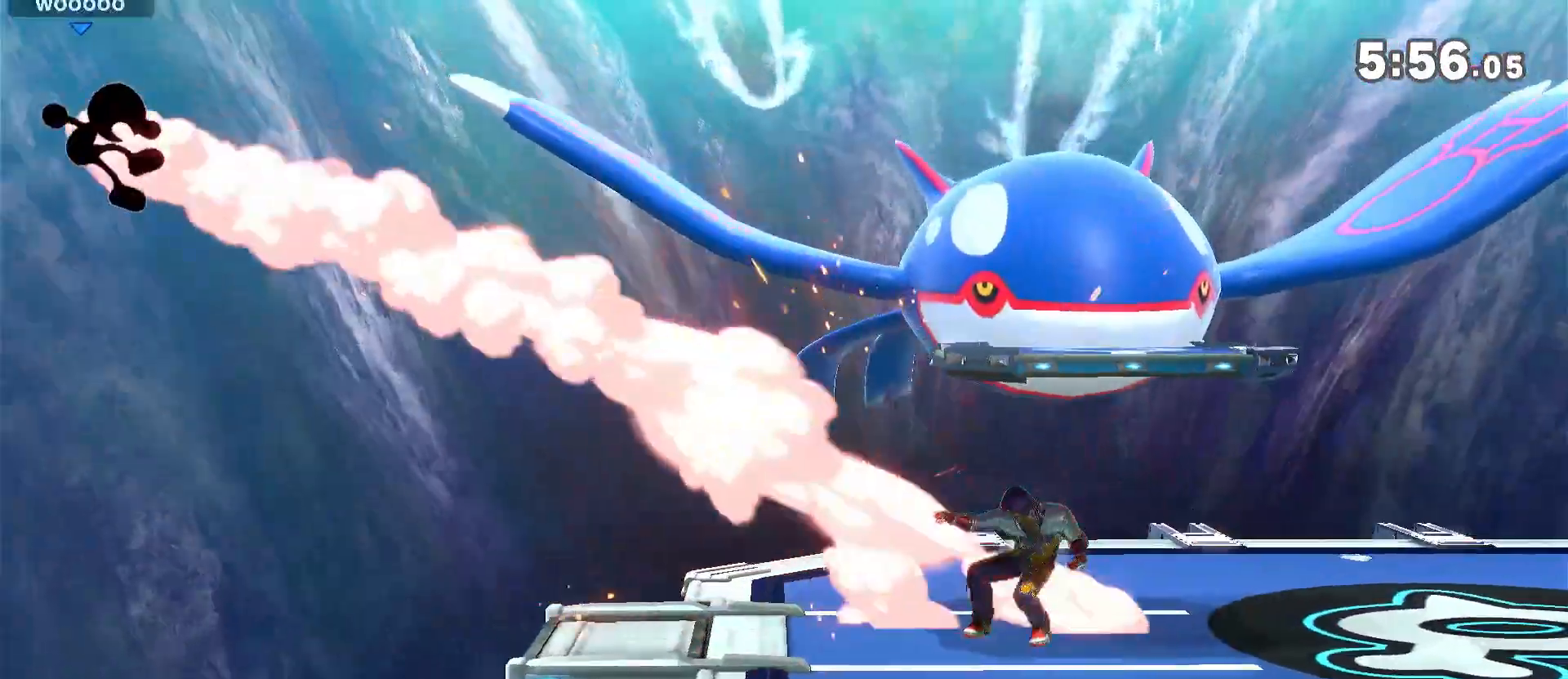
{"dt_ms": 500, "buttons": [], "left_stick": "left", "right_stick": "center"}
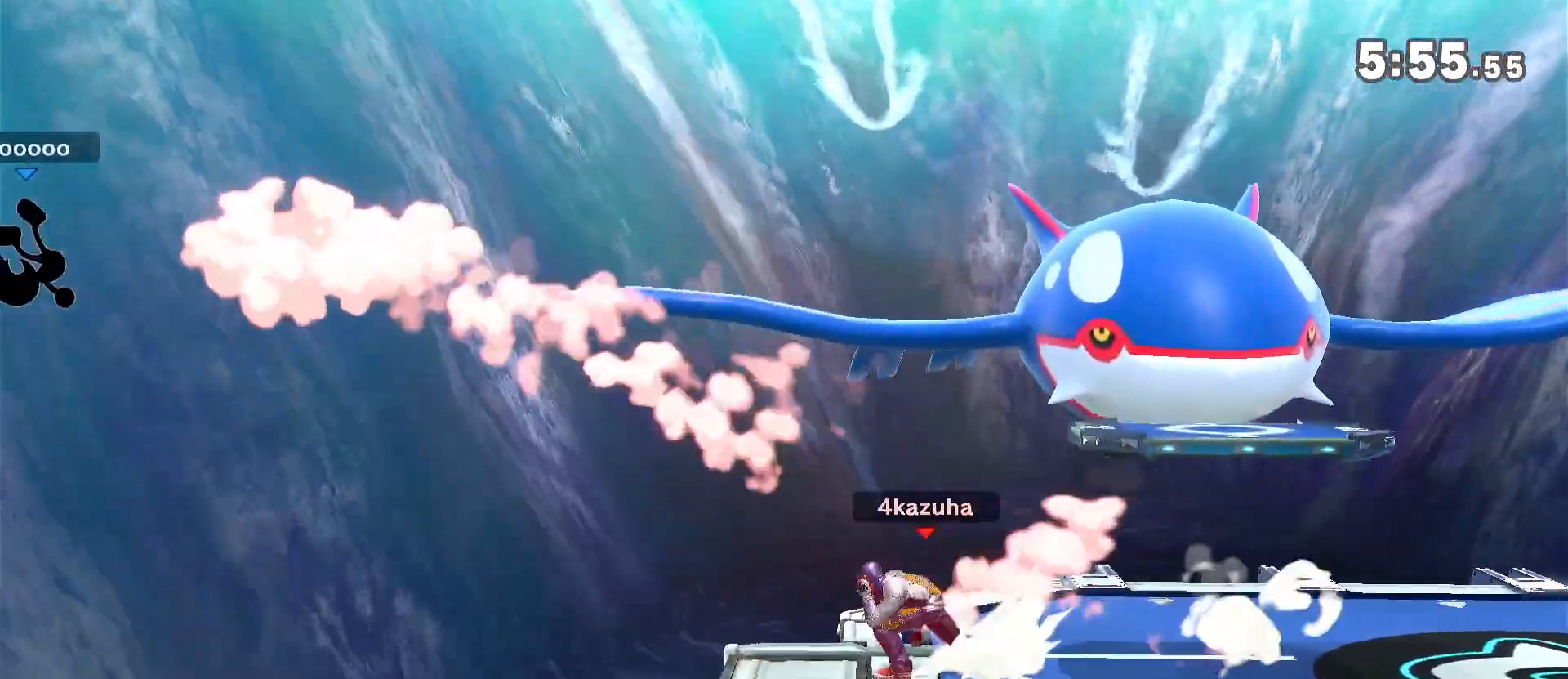
{"dt_ms": 500, "buttons": [], "left_stick": "center", "right_stick": "center", "events": [[450, "left_stick", "center"]]}
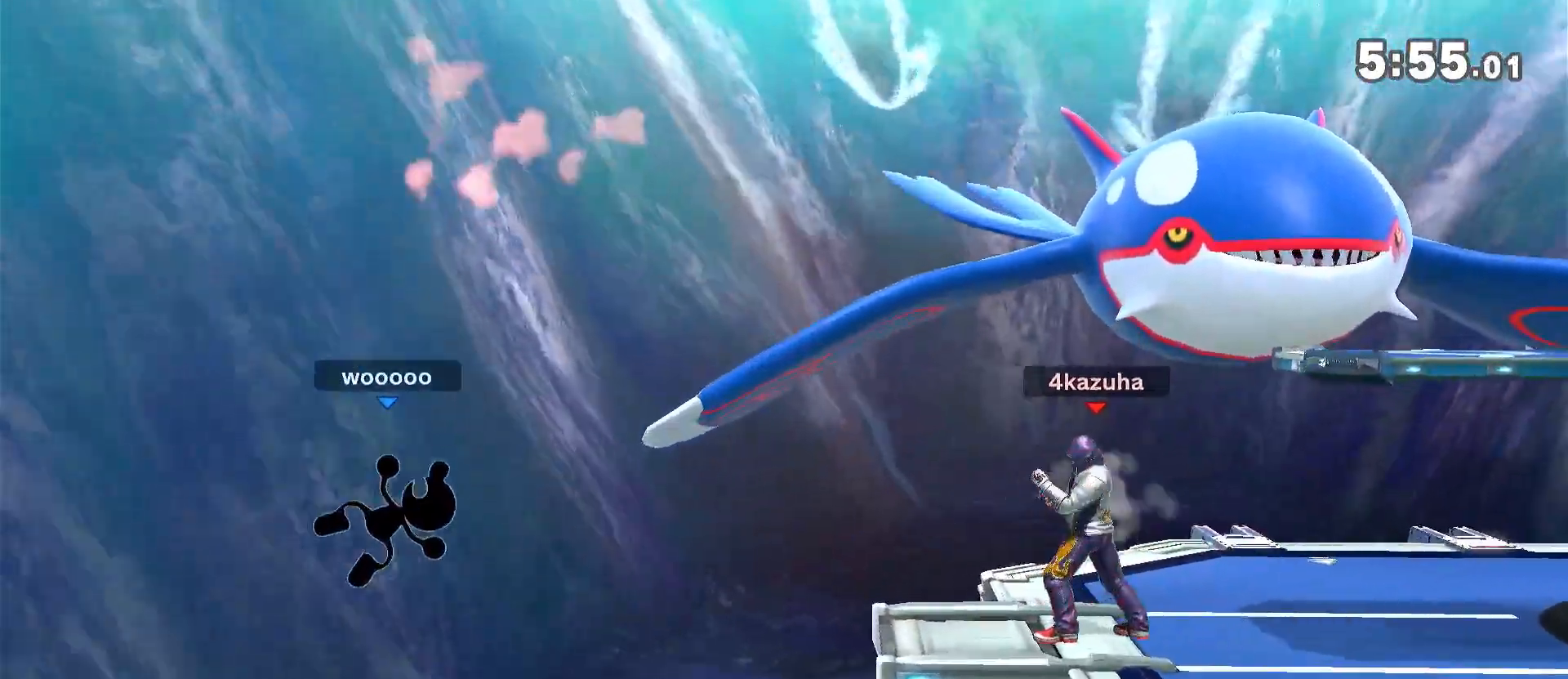
{"dt_ms": 500, "buttons": [], "left_stick": "down", "right_stick": "center", "events": [[117, "Y", "down"], [317, "Y", "up"], [450, "left_stick", "down"]]}
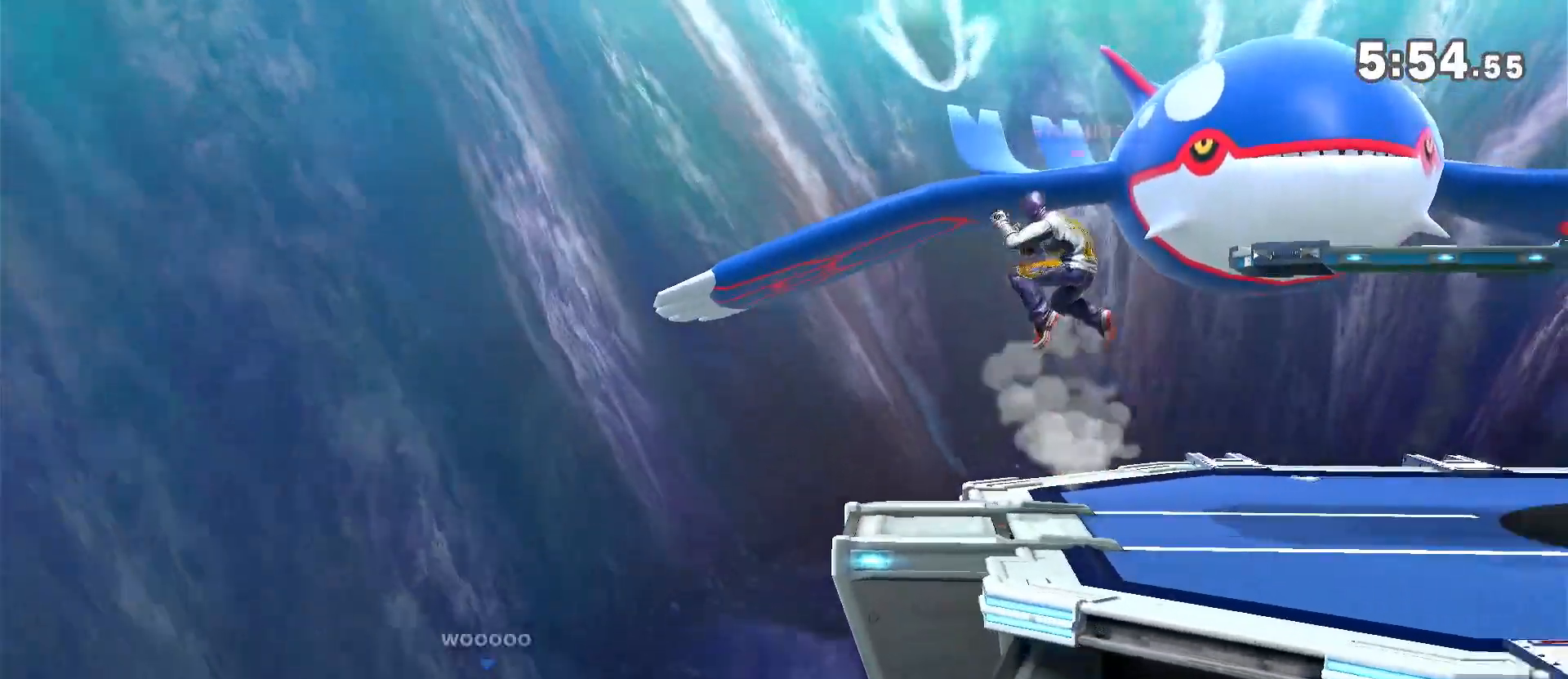
{"dt_ms": 500, "buttons": [], "left_stick": "center", "right_stick": "center", "events": [[50, "left_stick", "center"], [183, "left_stick", "right"], [300, "left_stick", "center"]]}